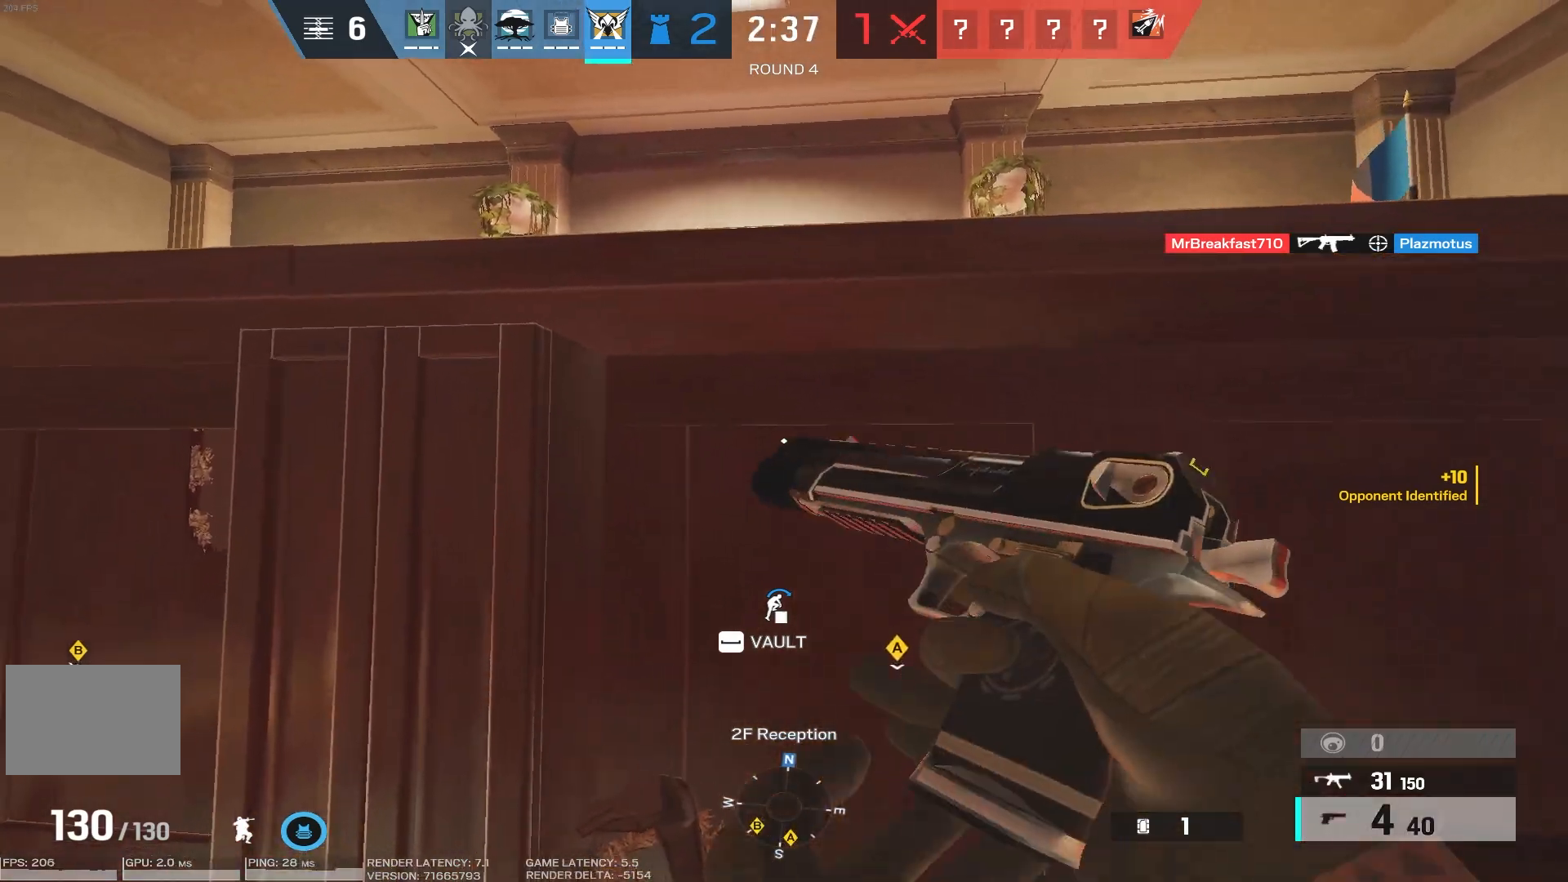
Gameplay with keyboard and mouse; each line is a JSON object with the keys and mouse buttons held at the frame after it. "events" lists presses ("down") and releases ("up") of "1", "2", "3", "4", "5", "a", "alt", "b", "c", "caps_lock", "ctrl", "d", "e", "f", "g", "q", "r", "s", "shift", "space", "super", "t", "tab", "tilde", "v", "w", "x", "z", "mouse_left", "mouse_wheel", "mouse_right" and "mouse_mb5" between this image and that frame as [ms after this image, input, new state], when the widget could be followed in between. "mouse_left", "mouse_wheel", "mouse_right", "mouse_mb5" = the "left", "wheel", "right", "mb5" buttons of the "mouse" list. No other keys are recorded. "wheel" means that the mouse wheel is clicked or scrolled. Mouse movement is not recorded. Not read: mouse_mb4.
{"keys": ["tab"], "mouse": [], "events": [[216, "d", "down"], [333, "d", "up"], [500, "tab", "down"]]}
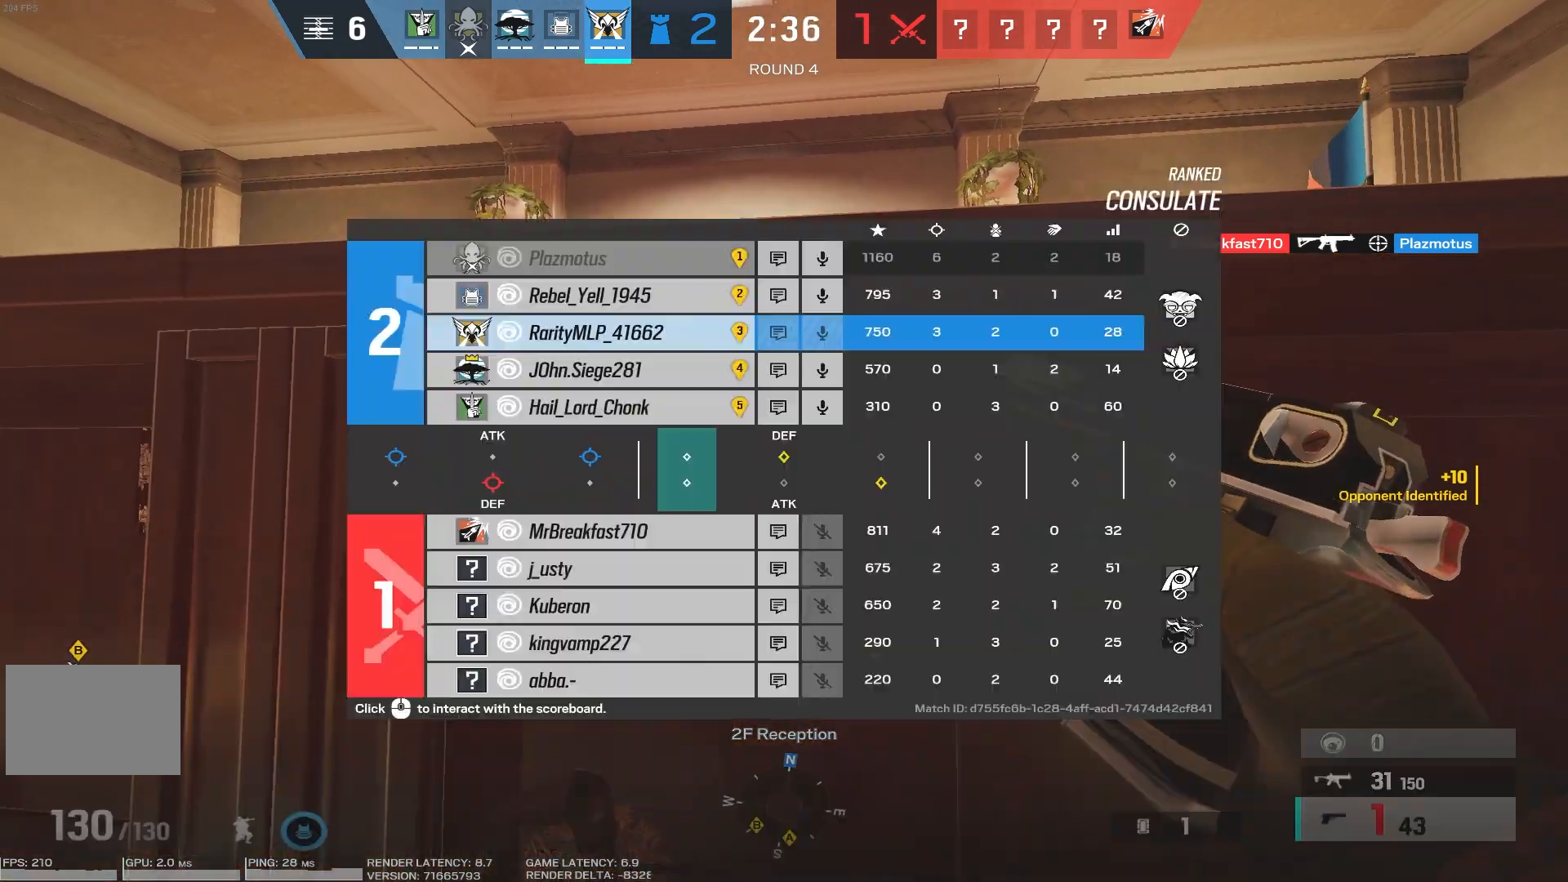
{"keys": ["tab"], "mouse": [], "events": []}
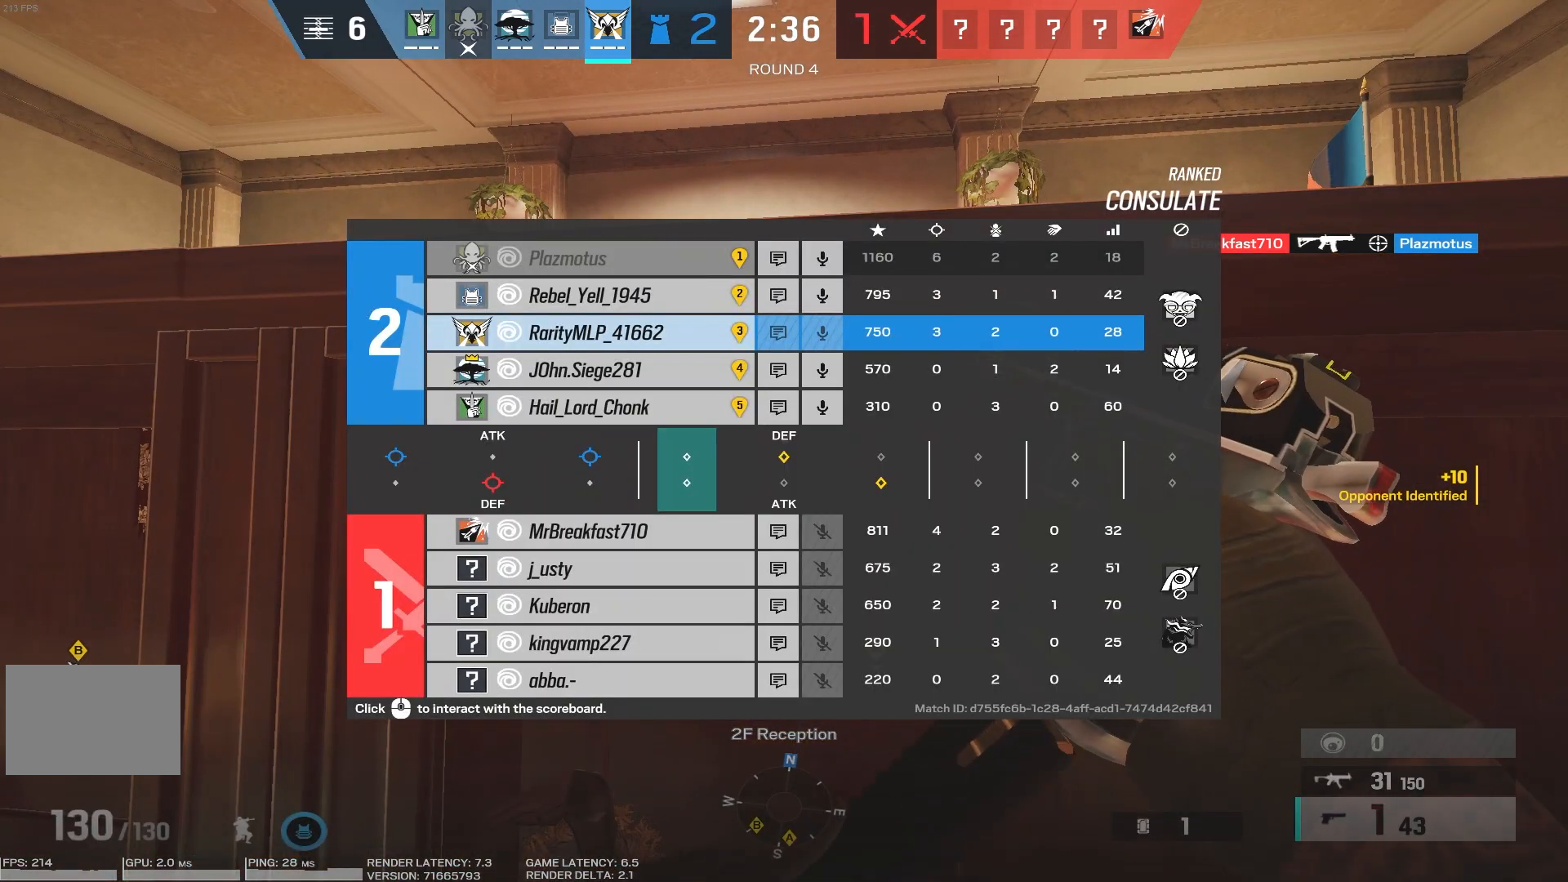
{"keys": ["tab"], "mouse": [], "events": []}
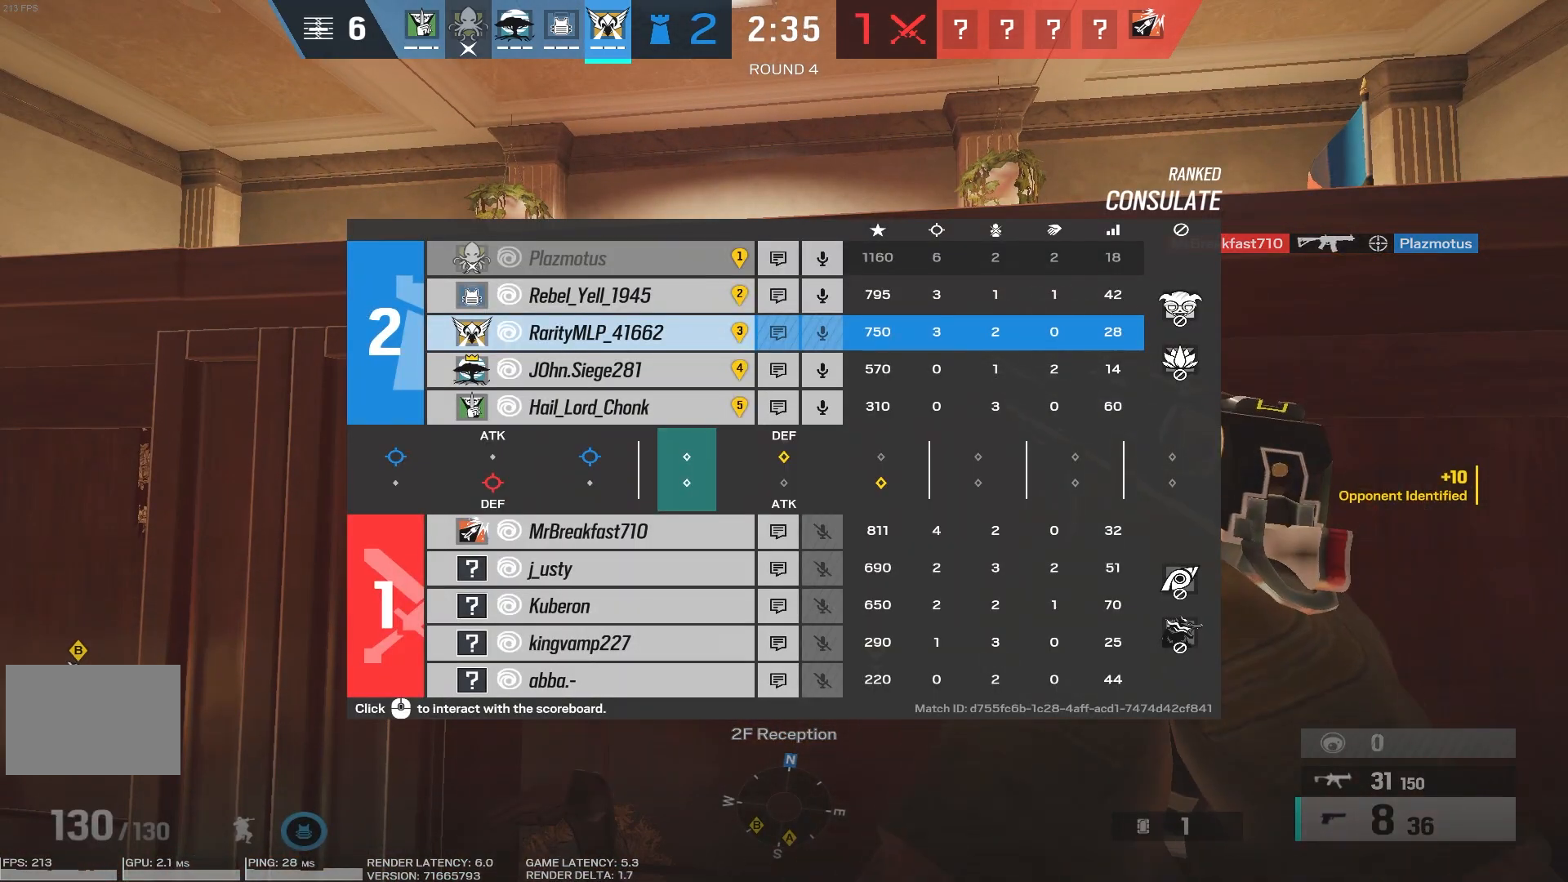
{"keys": ["tab"], "mouse": [], "events": []}
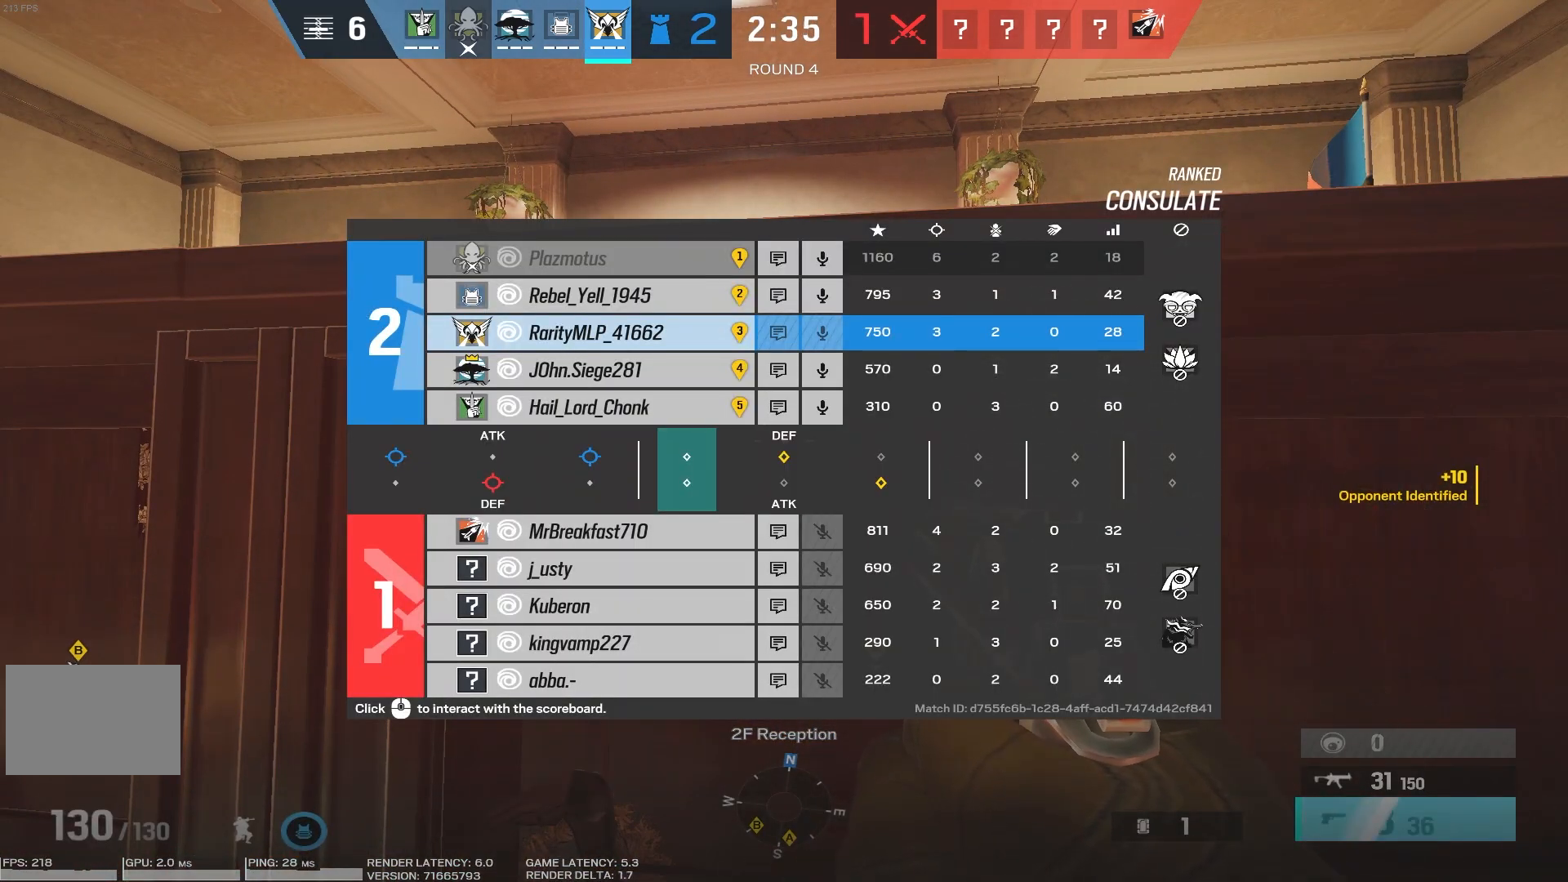
{"keys": [], "mouse": [], "events": [[250, "d", "down"], [383, "d", "up"], [466, "tab", "up"]]}
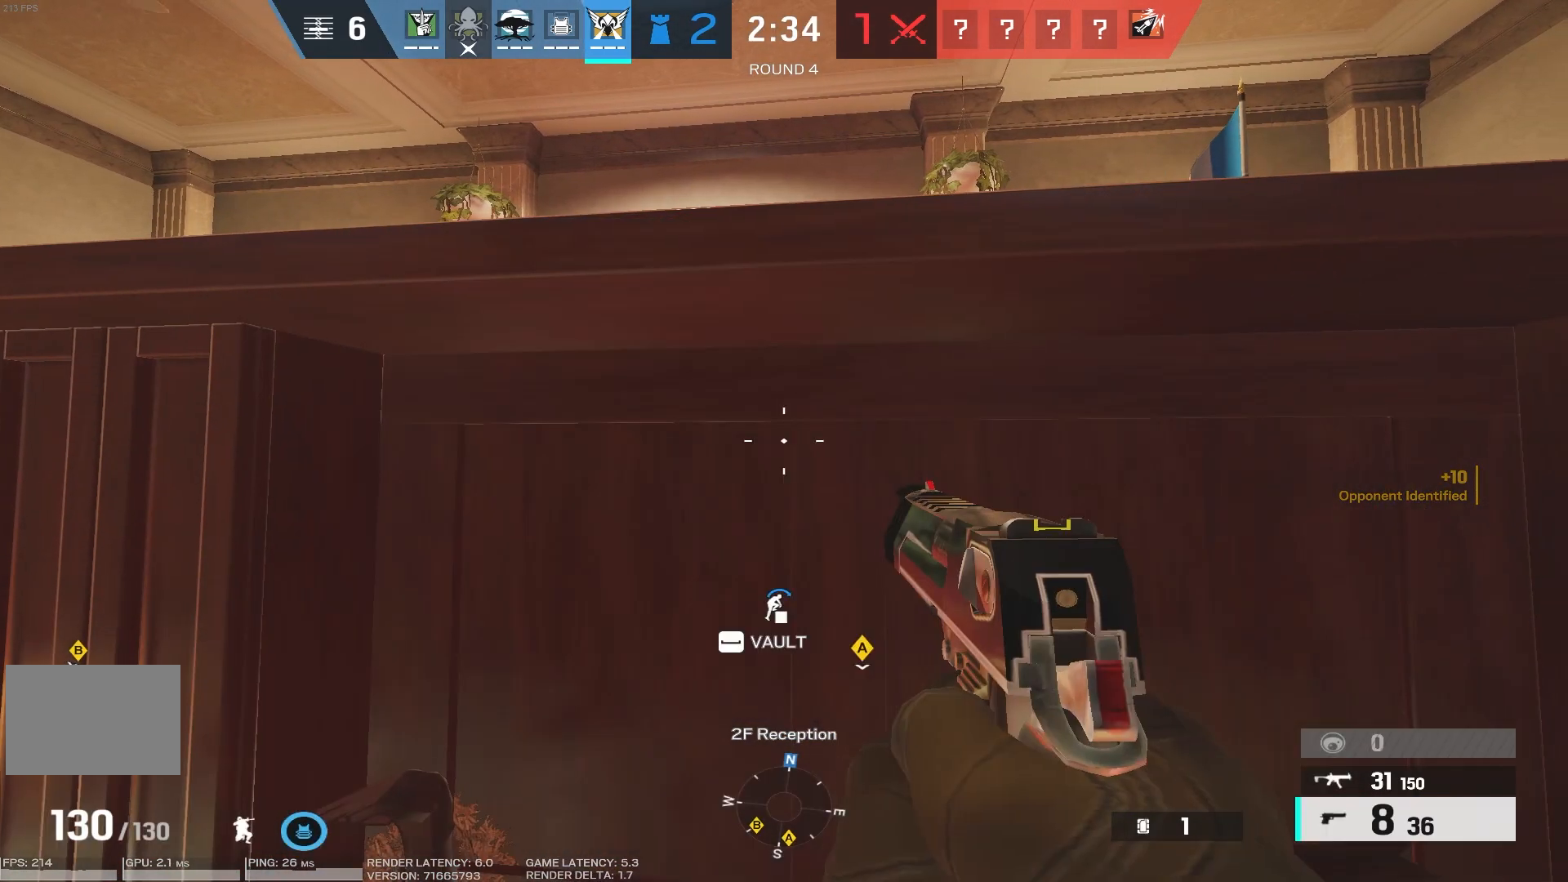
{"keys": [], "mouse": [], "events": [[350, "1", "down"], [416, "1", "up"]]}
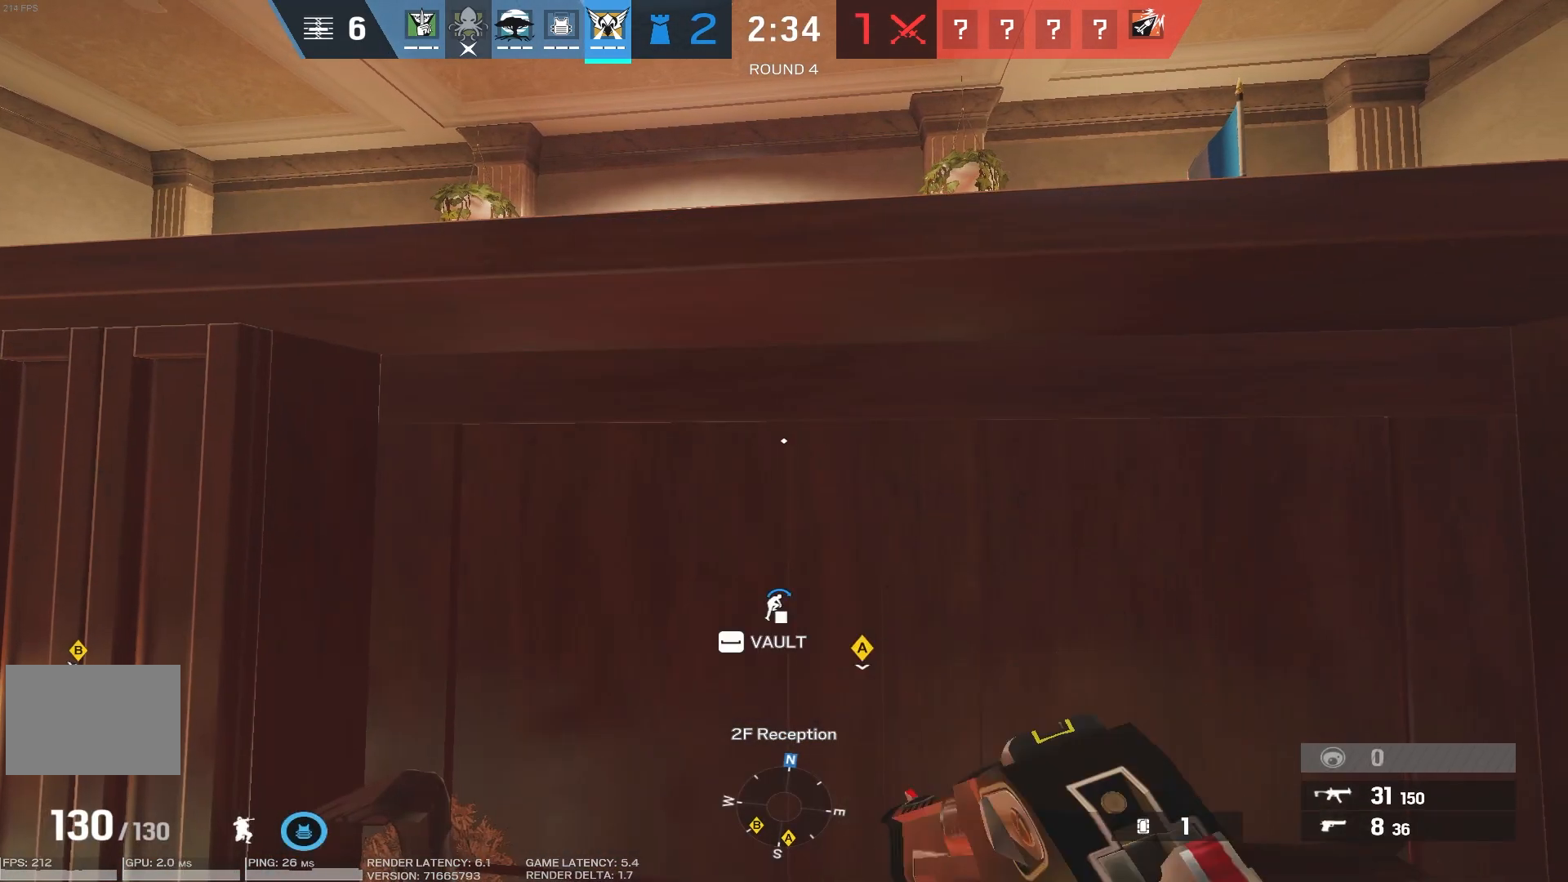
{"keys": [], "mouse": [], "events": []}
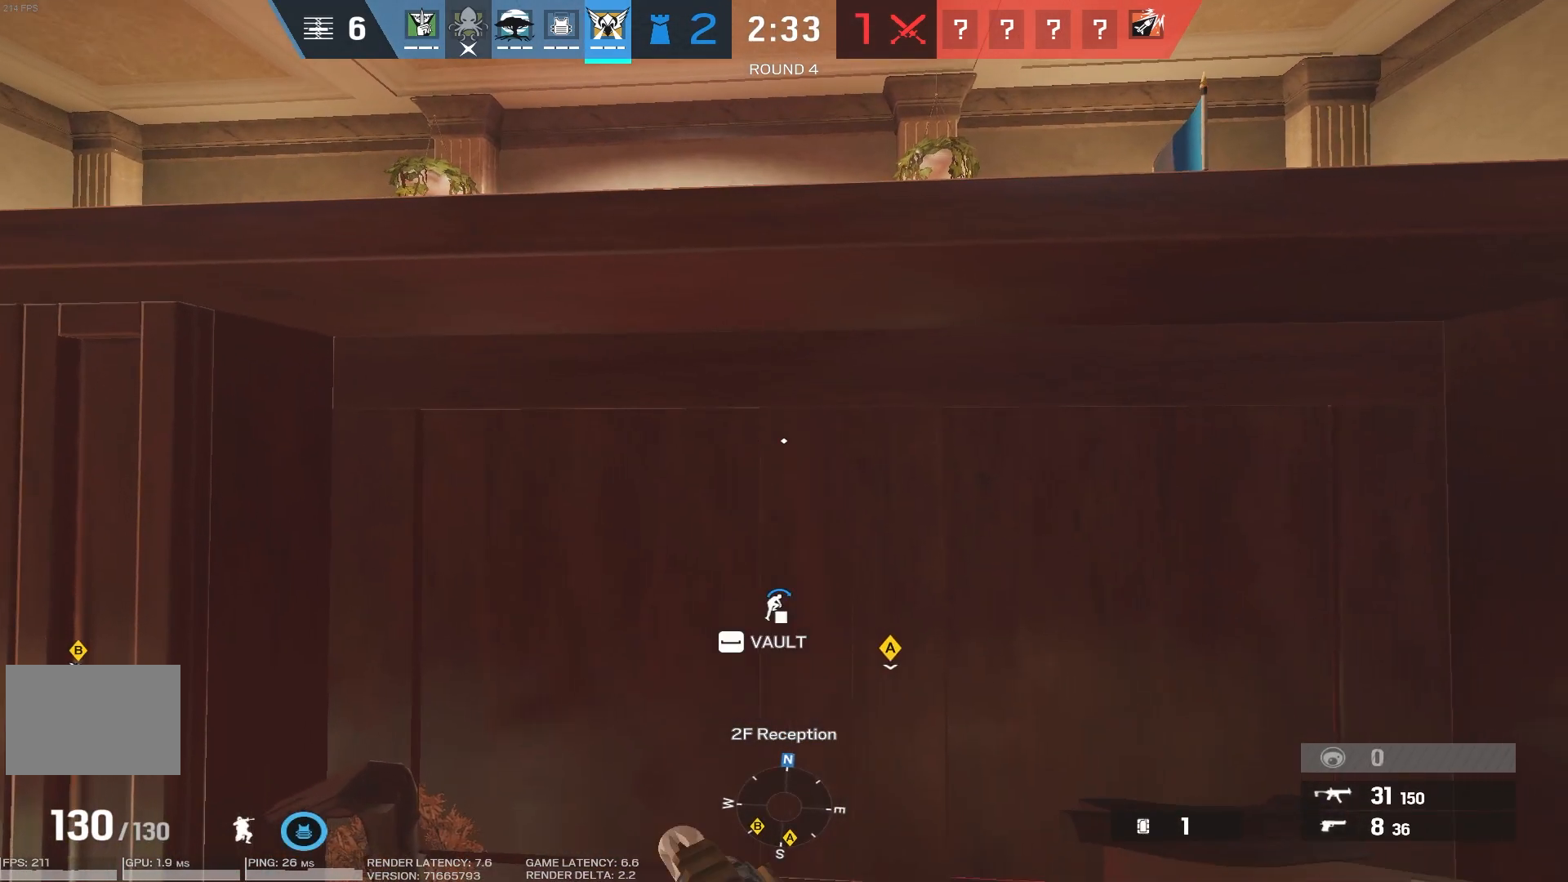
{"keys": [], "mouse": [], "events": [[133, "s", "down"], [216, "s", "up"]]}
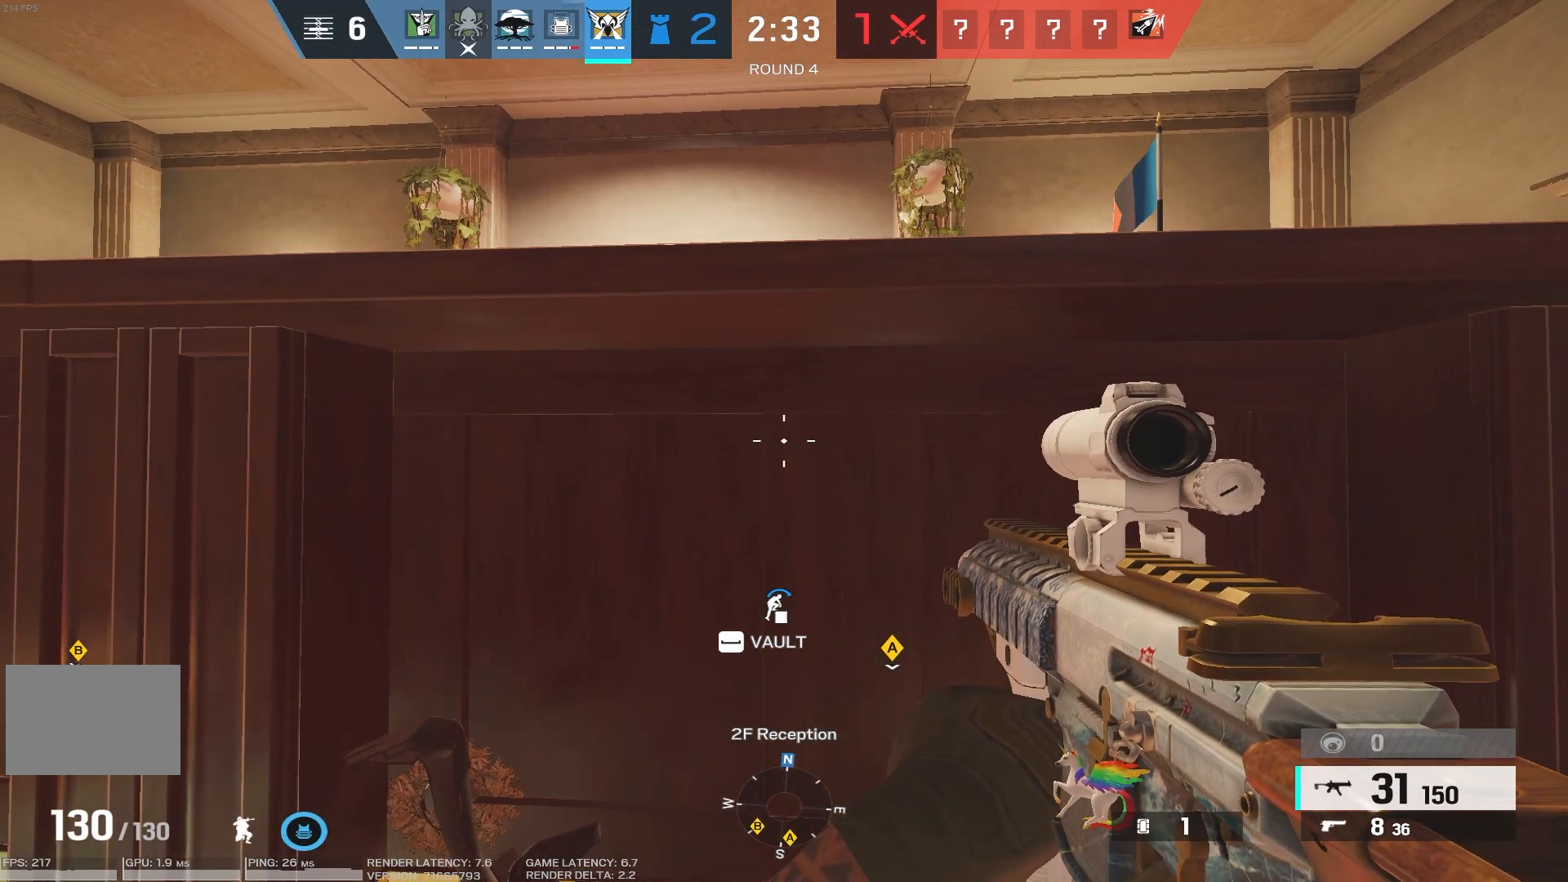
{"keys": [], "mouse": [], "events": []}
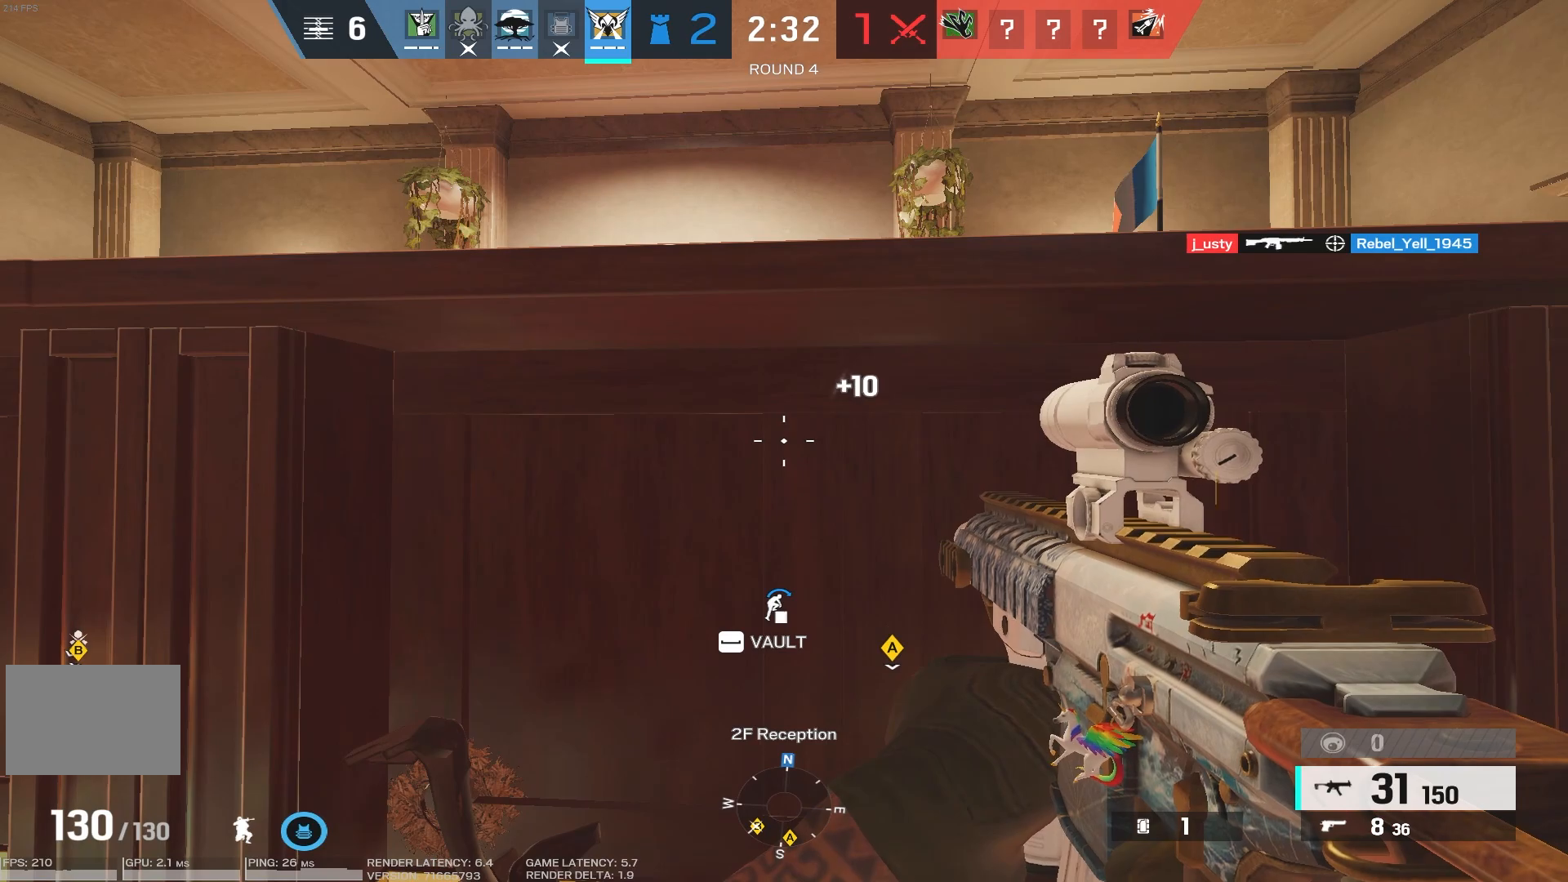
{"keys": [], "mouse": [], "events": []}
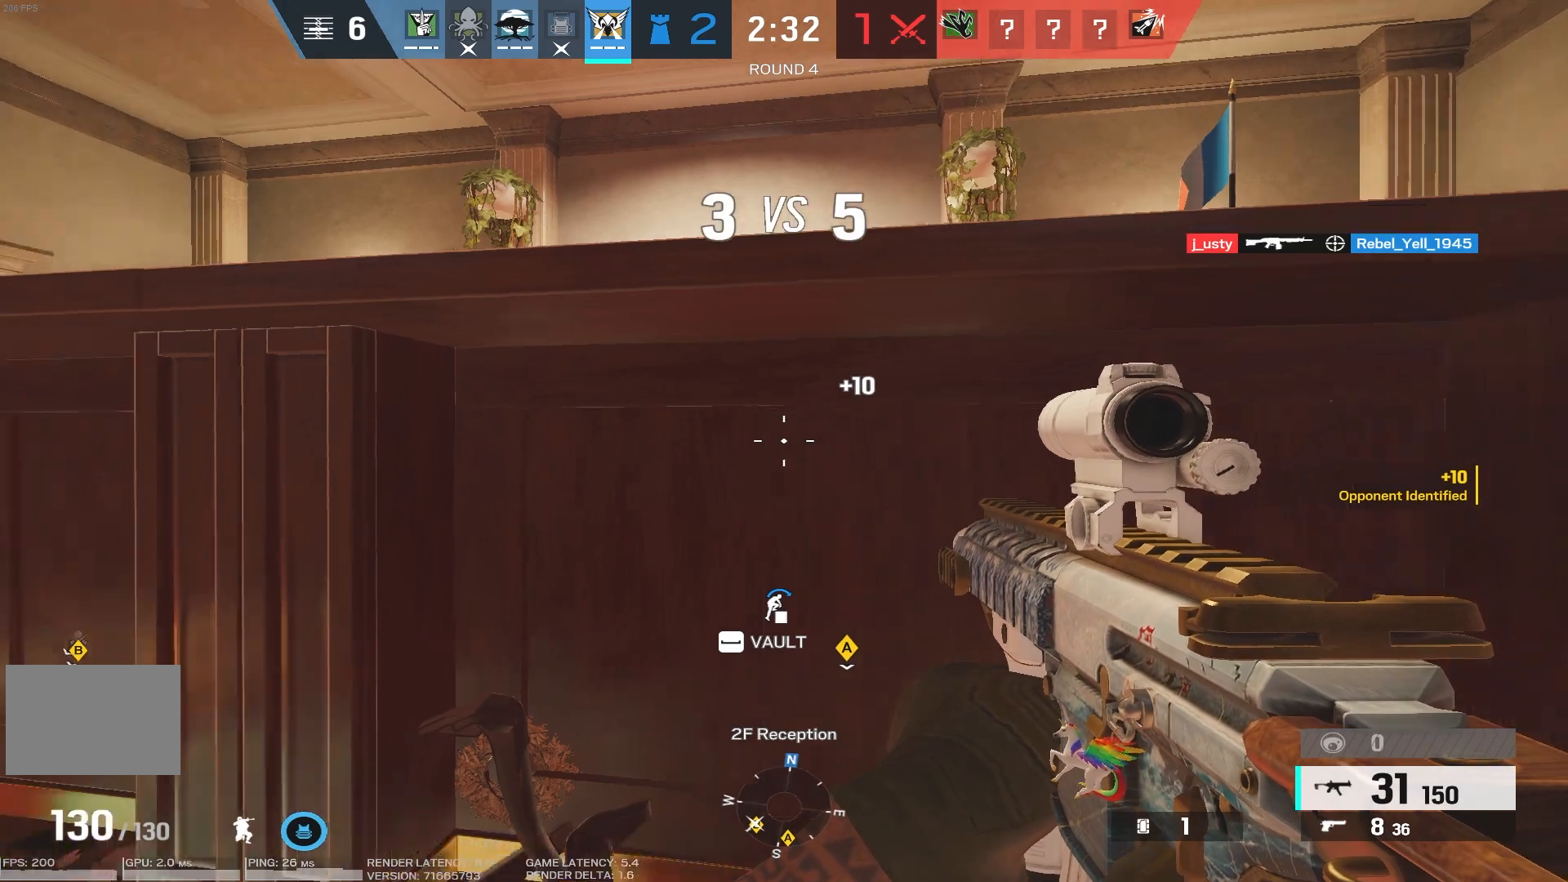
{"keys": [], "mouse": [], "events": []}
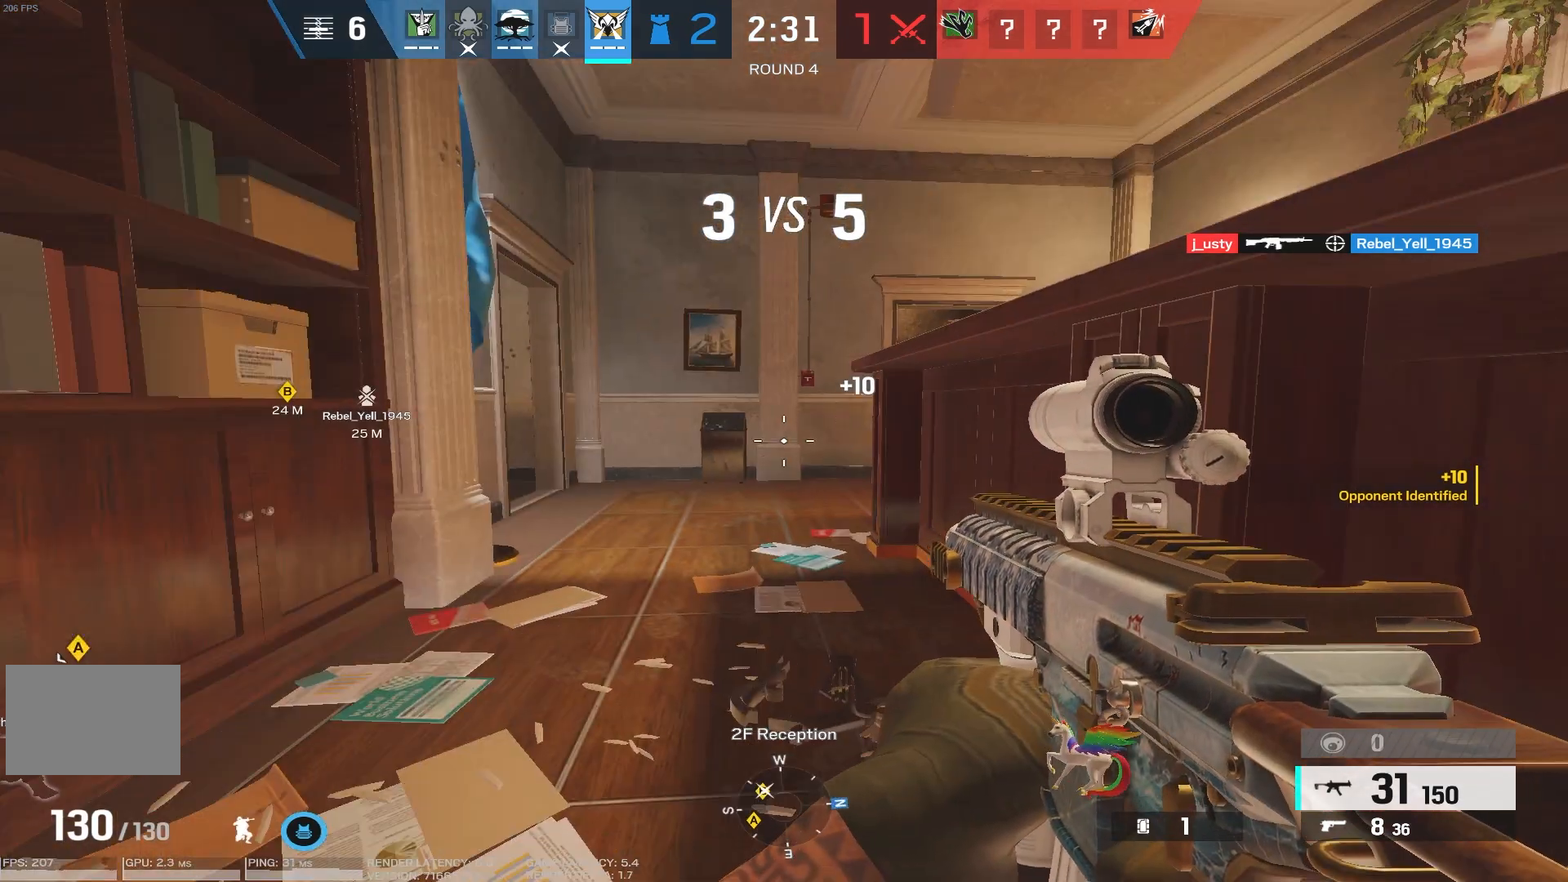
{"keys": [], "mouse": [], "events": []}
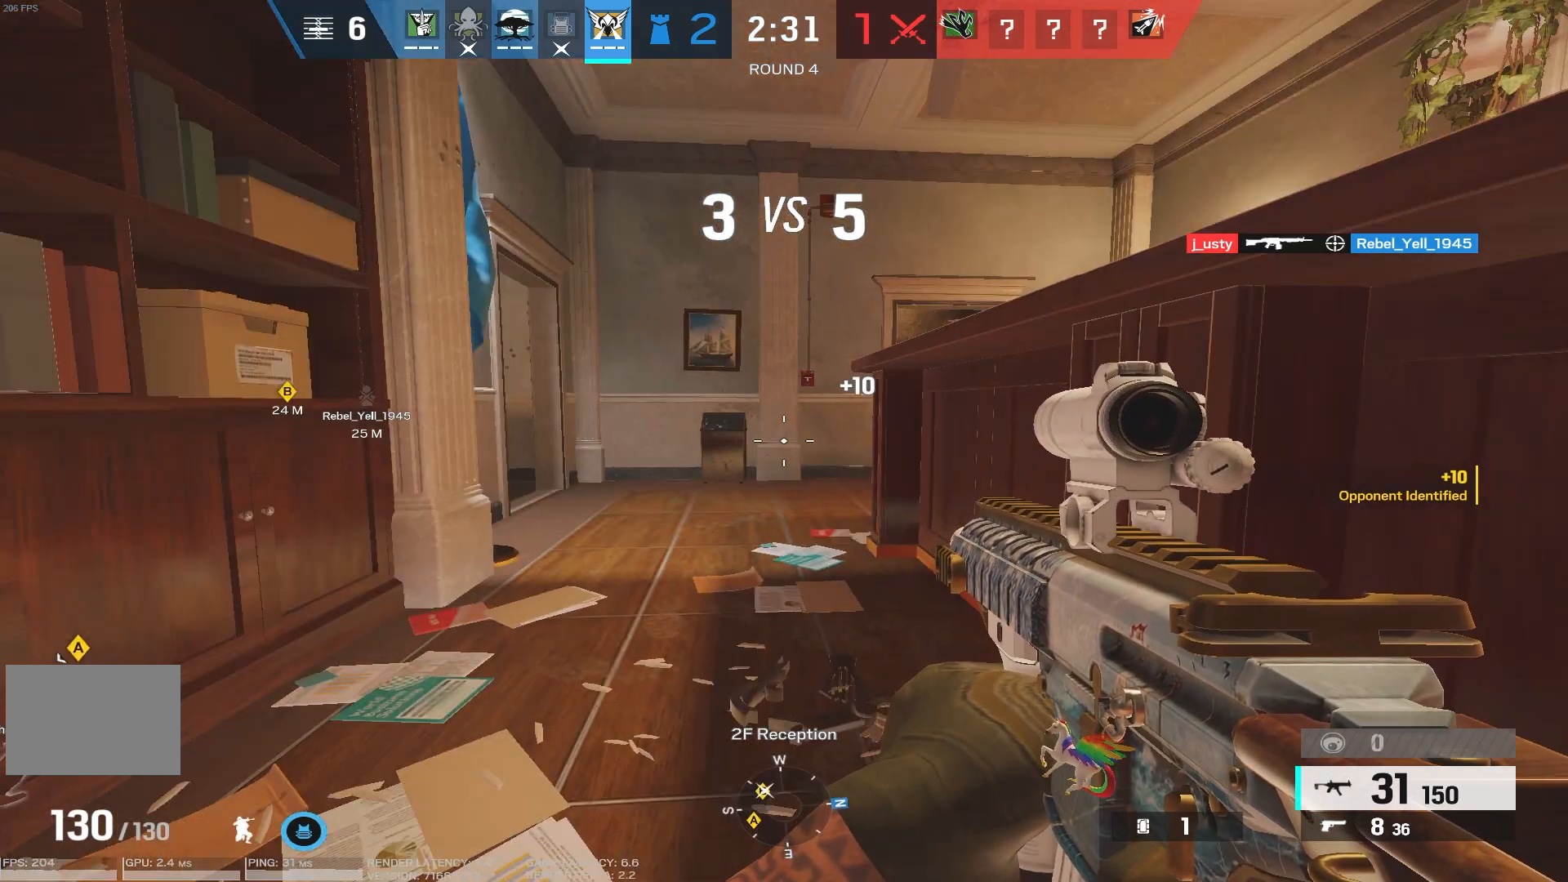
{"keys": [], "mouse": [], "events": []}
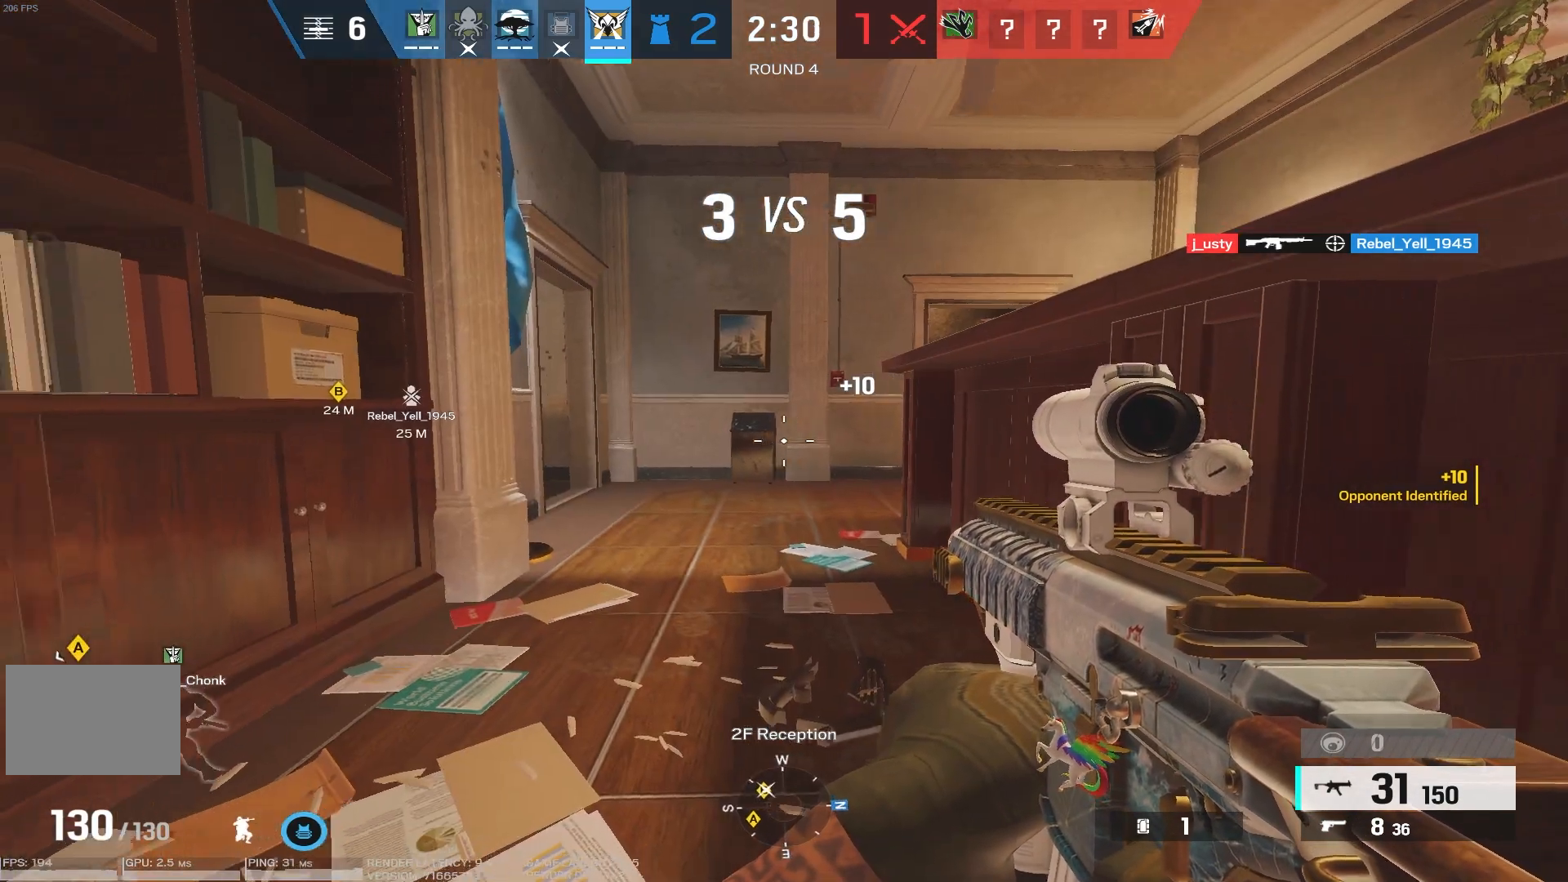
{"keys": [], "mouse": [], "events": []}
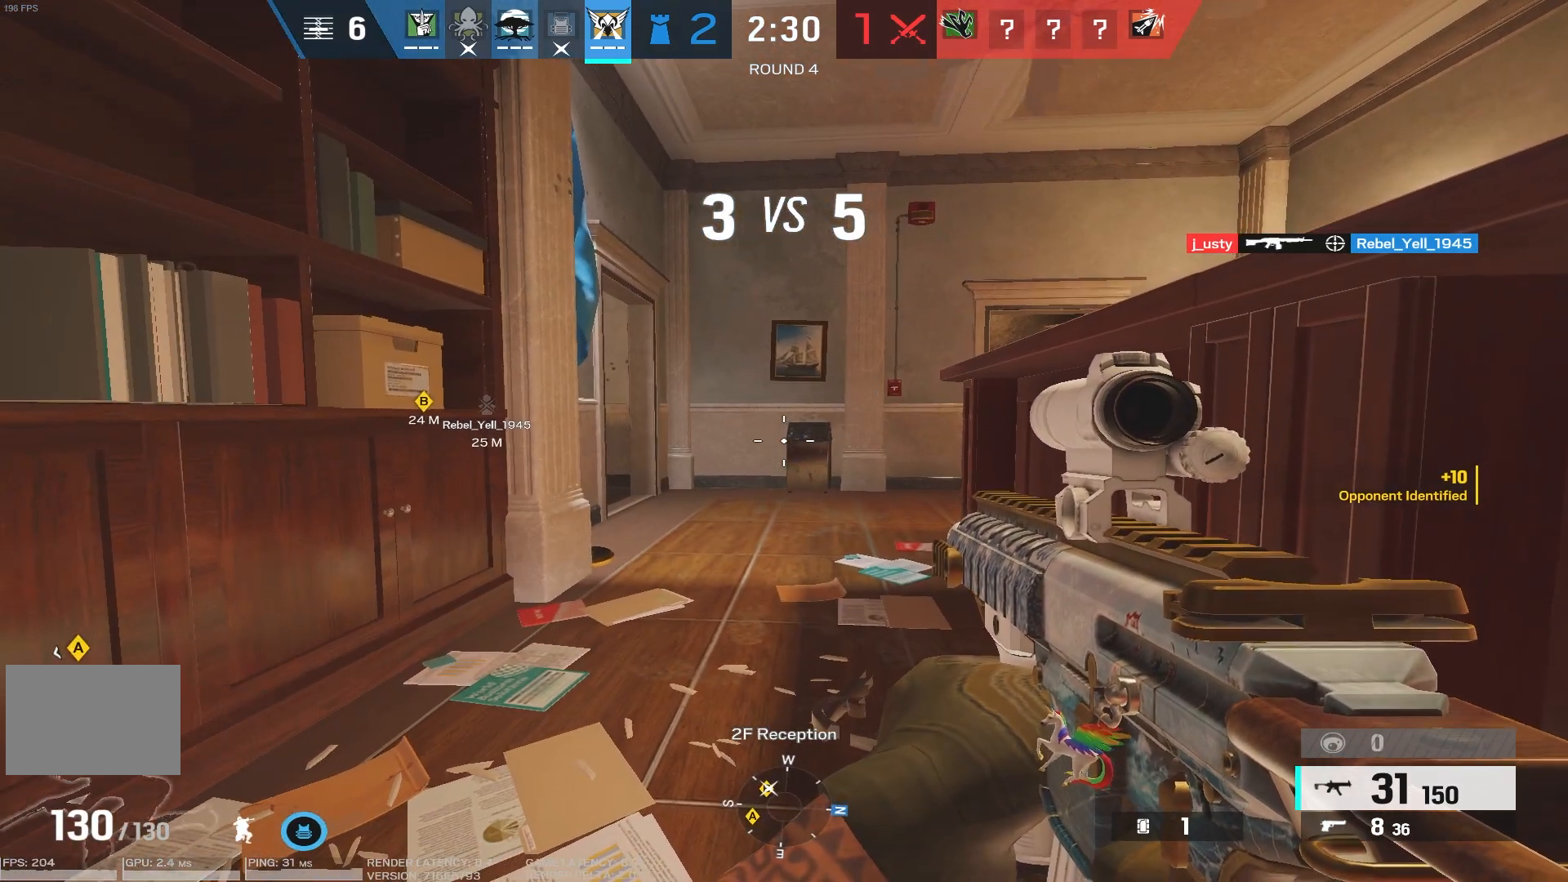
{"keys": [], "mouse": [], "events": []}
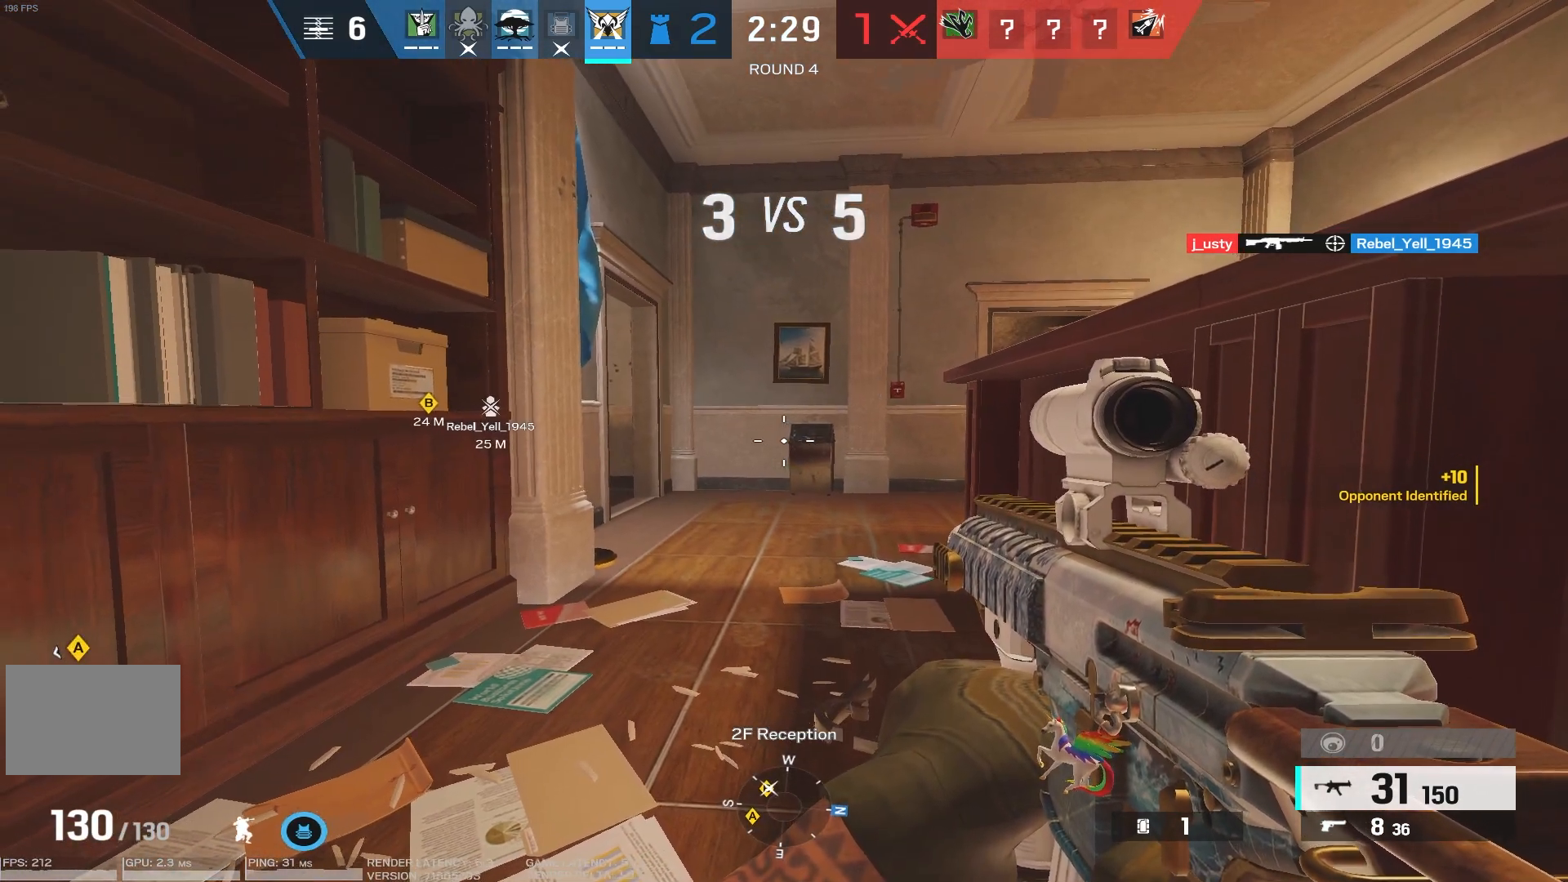
{"keys": [], "mouse": [], "events": []}
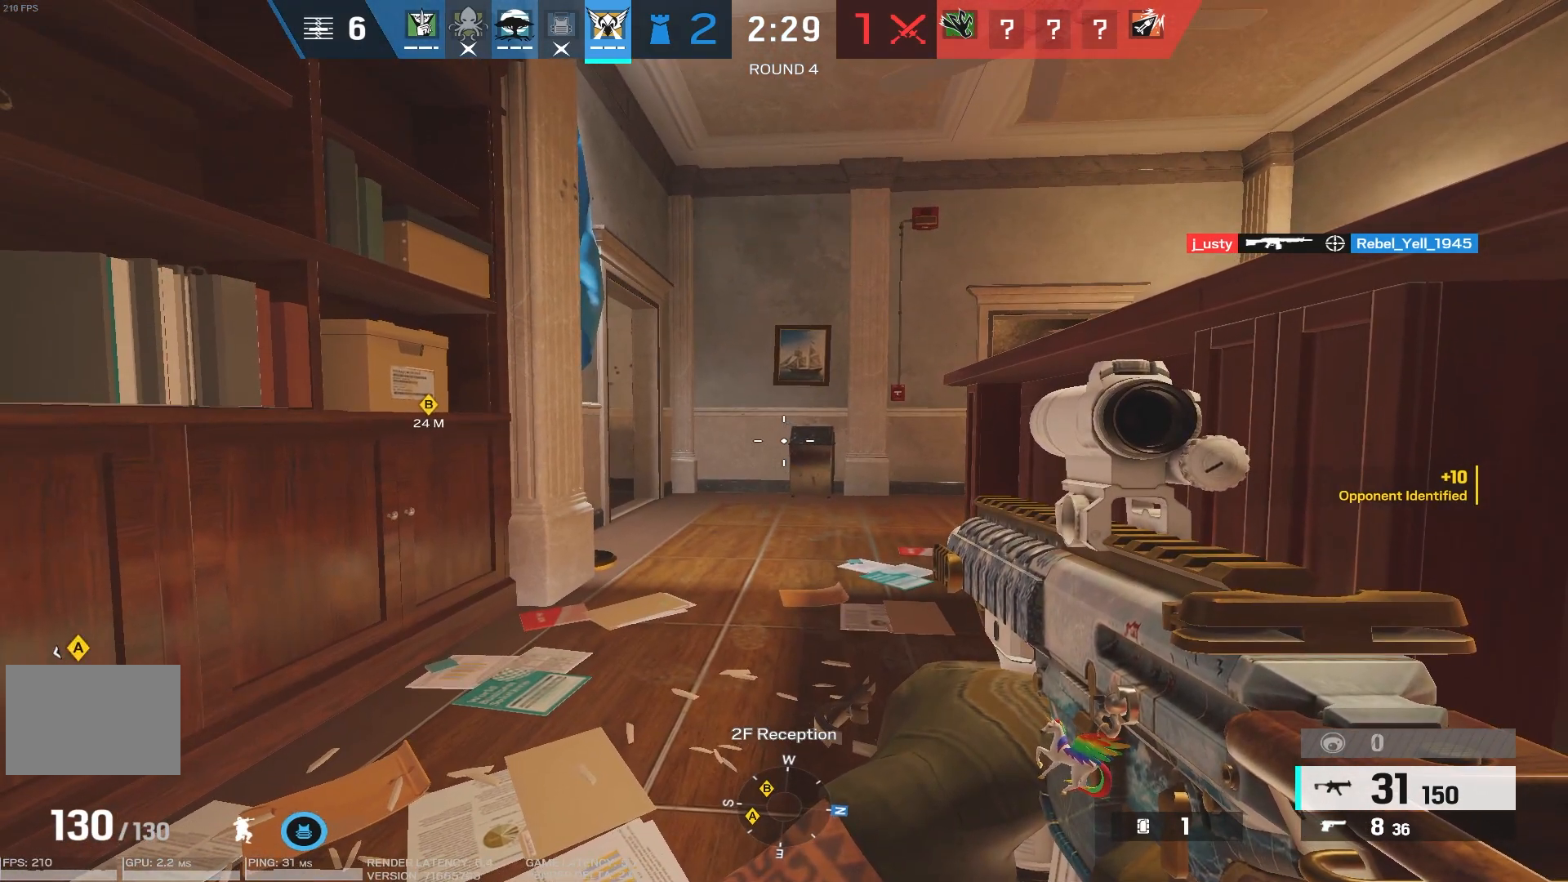
{"keys": ["a"], "mouse": [], "events": [[450, "a", "down"]]}